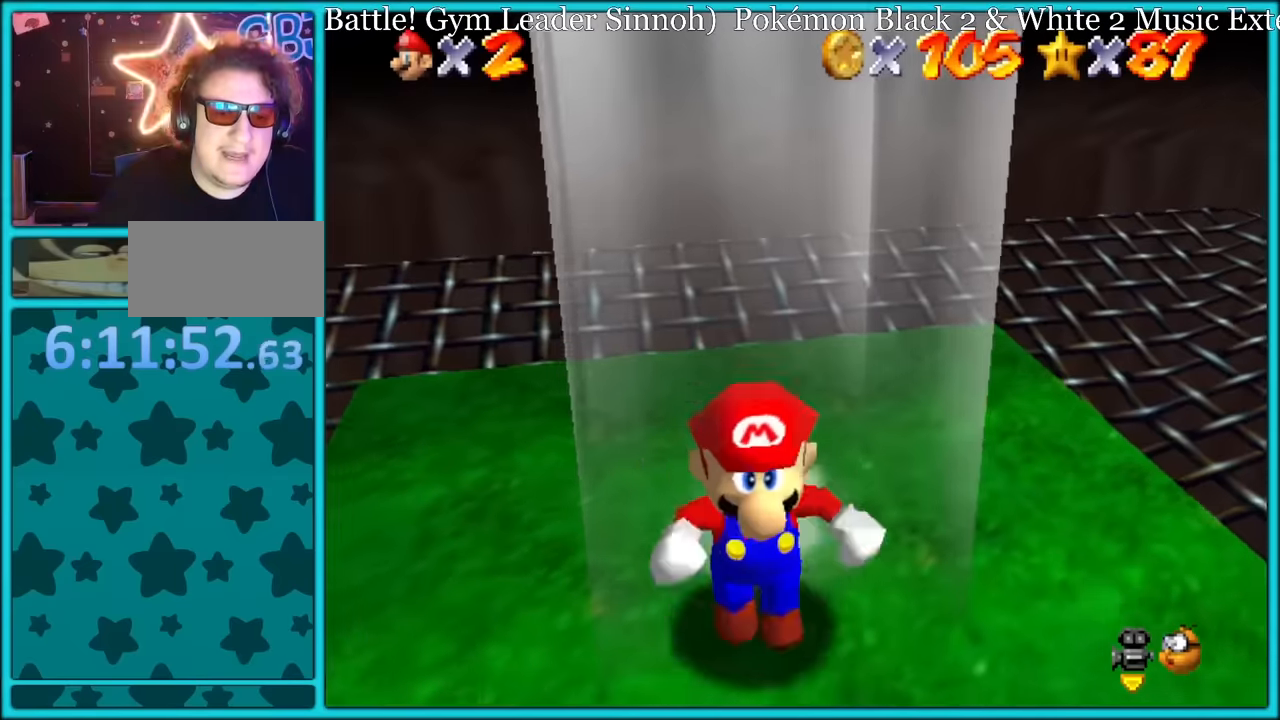
Gameplay with a controller (Nintendo layout); each line is a JSON object with the inputs held at the frame after it. "button_events" lists button changes between this image and that frame as [ms after this image, input, new state], when the widget could be followed in between (sticks are given only as held states). Not read: L1 L3 R3.
{"buttons": [], "left_stick": "down-right", "button_events": [[266, "C_RIGHT", "down"], [383, "C_RIGHT", "up"]]}
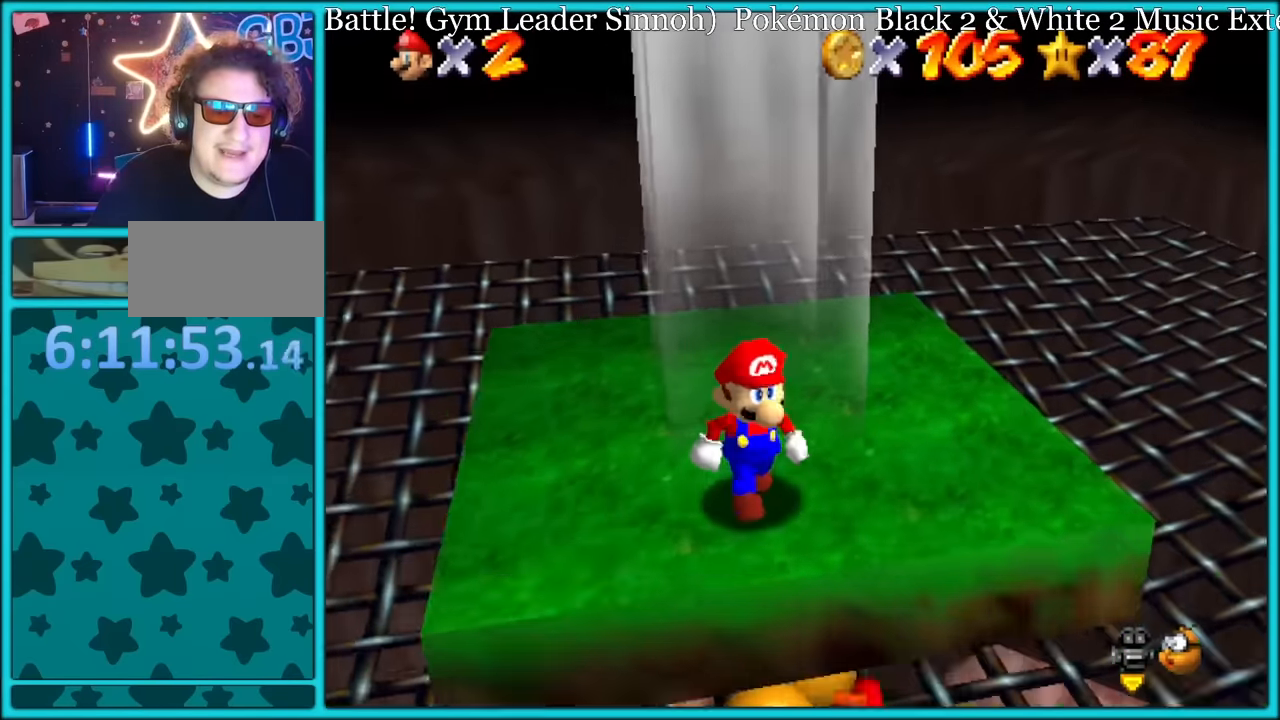
{"buttons": [], "left_stick": "down", "button_events": []}
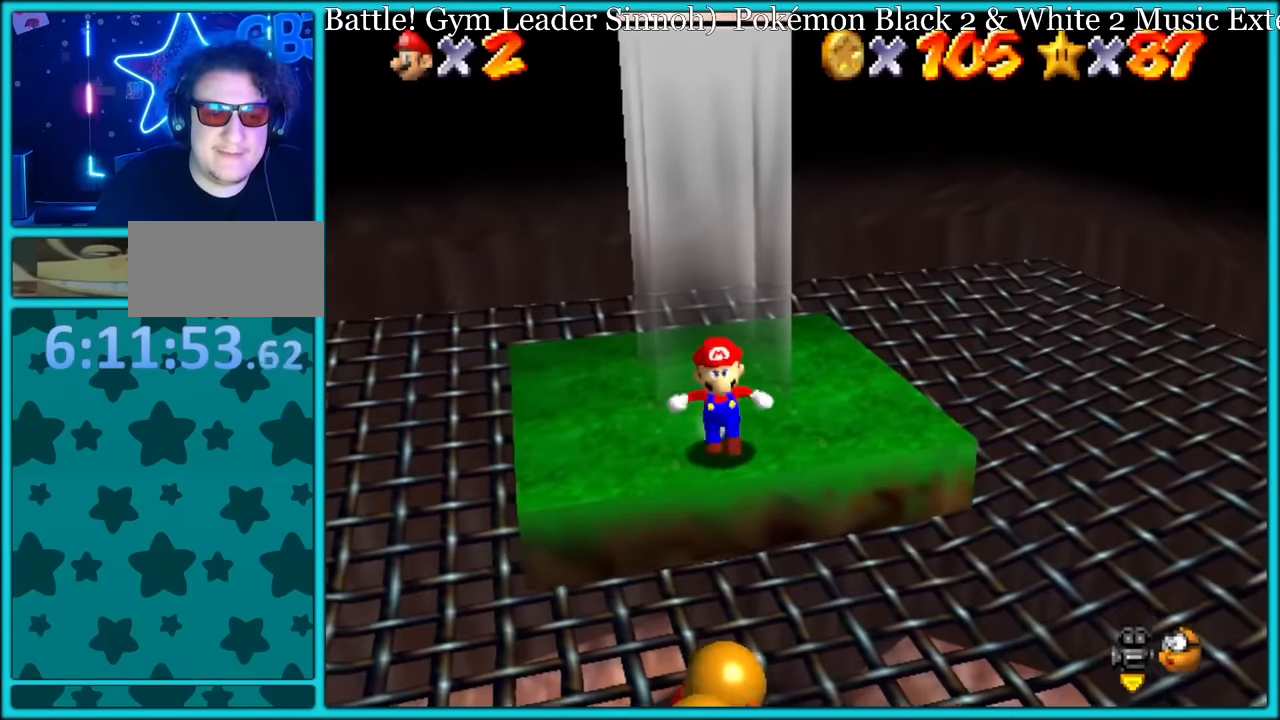
{"buttons": [], "left_stick": "down-left", "button_events": []}
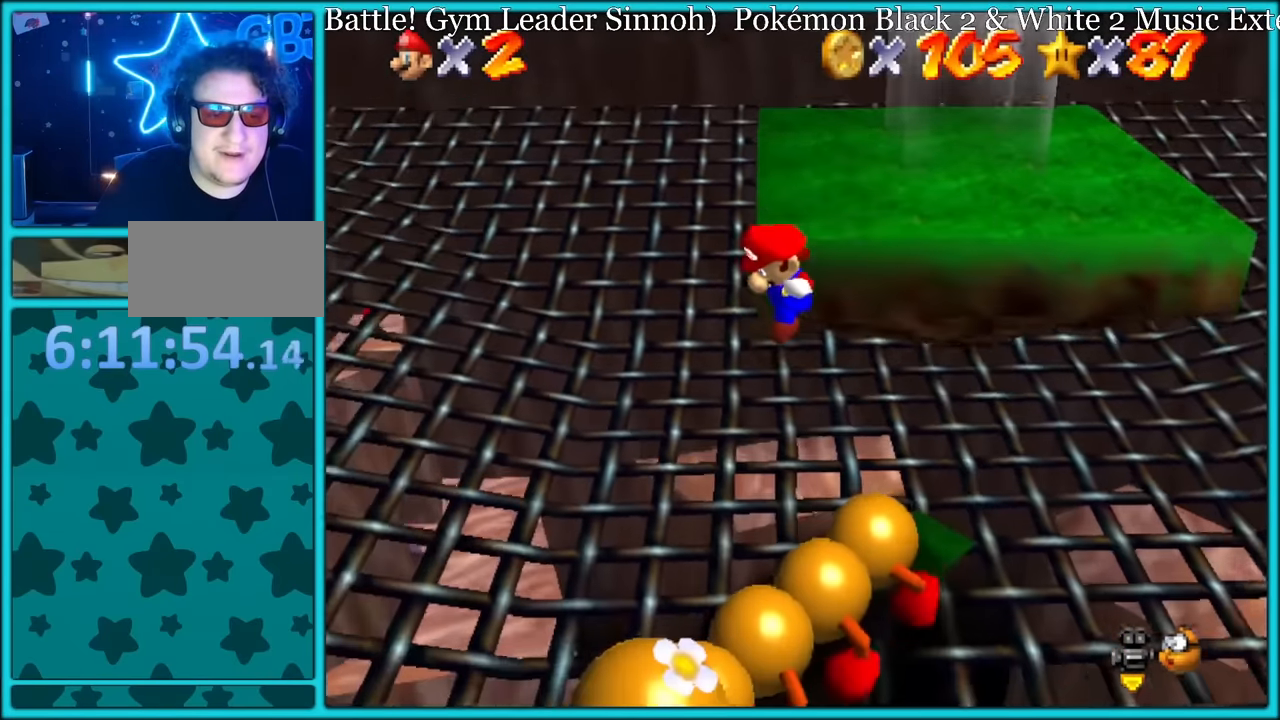
{"buttons": [], "left_stick": "down-left", "button_events": []}
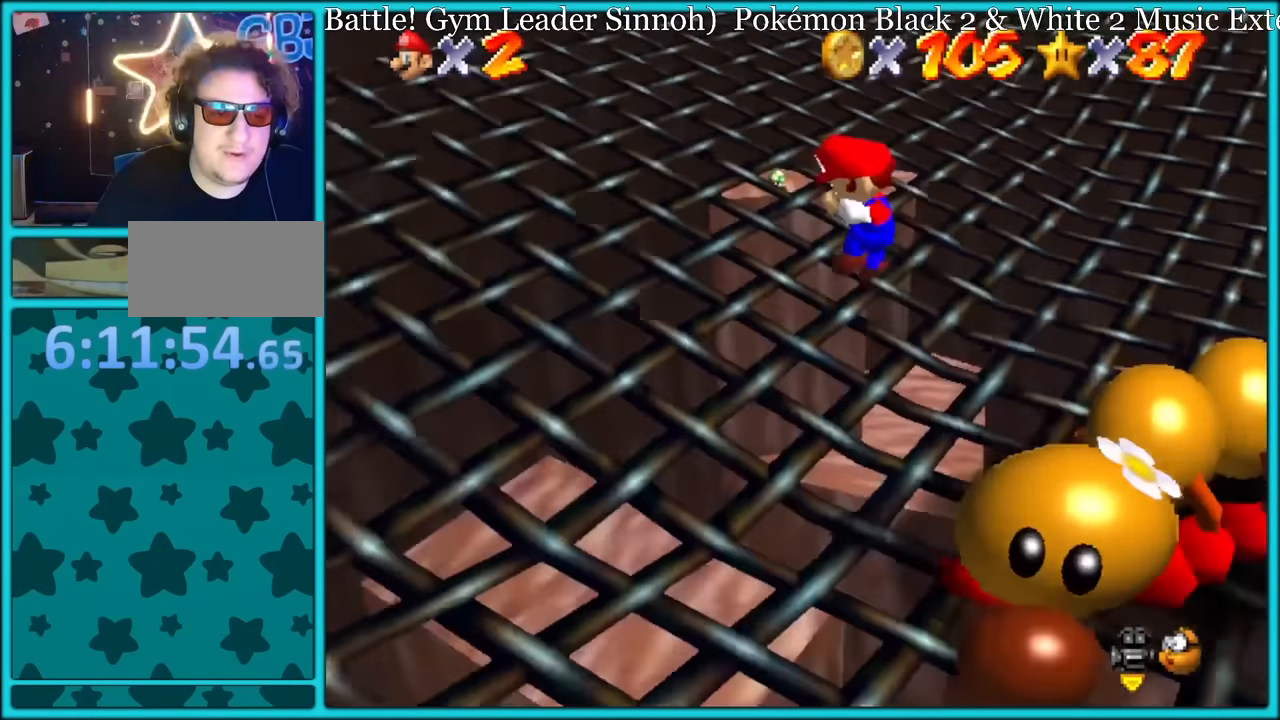
{"buttons": [], "left_stick": "left", "button_events": []}
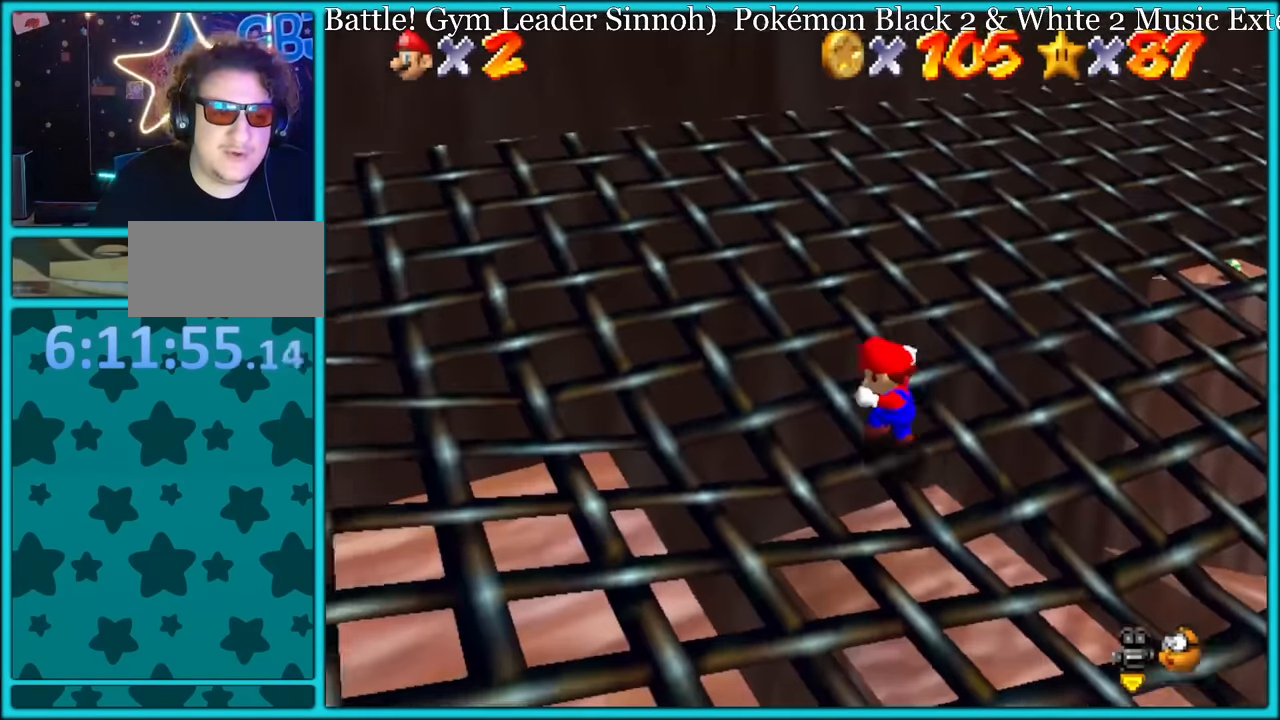
{"buttons": ["B"], "left_stick": "up-right", "button_events": [[500, "B", "down"]]}